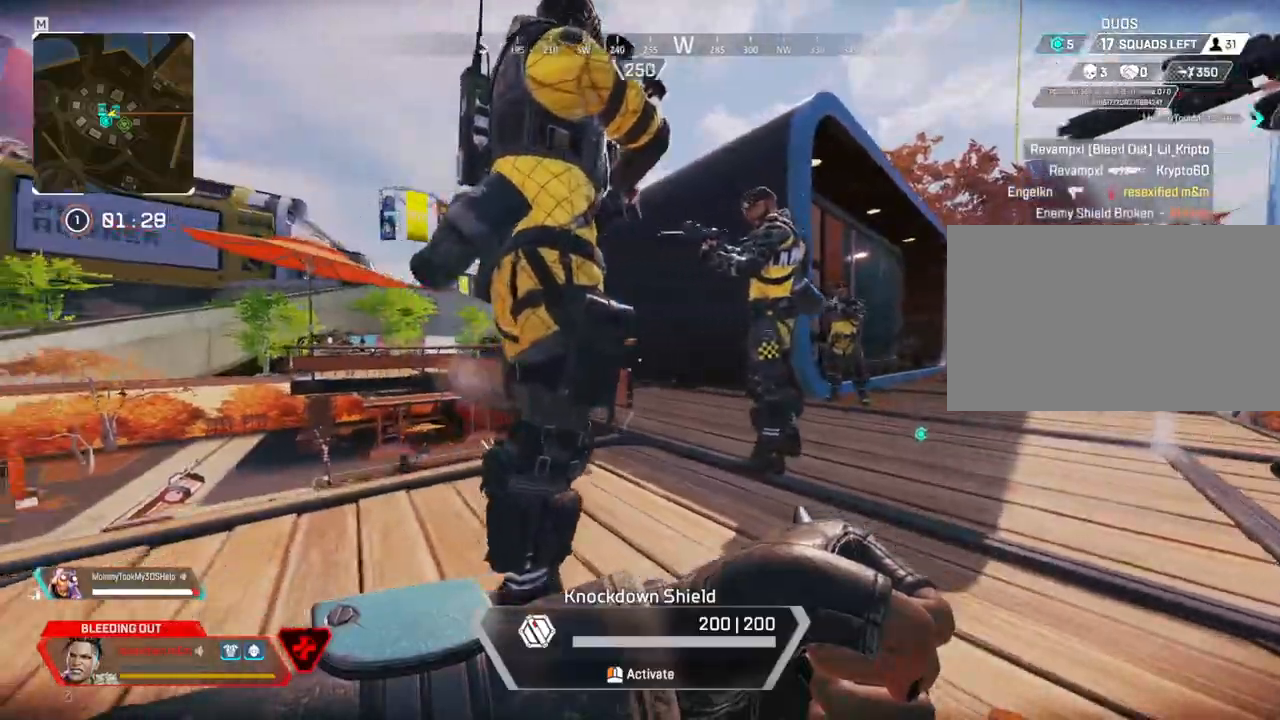
Gameplay with keyboard and mouse; each line is a JSON object with the keys and mouse buttons held at the frame after it. "events" lists presses ("down") and releases ("up") of "1", "2", "3", "4", "5", "a", "alt", "c", "caps_lock", "ctrl", "d", "e", "f", "g", "q", "r", "s", "shift", "space", "t", "tab", "v", "w", "x", "z" and "mouse_wheel" between this image and that frame as [ms after this image, input, new state], when the widget could be followed in between. "mouse_wheel" = the "wheel" button of the "mouse" list. No other keys are recorded. "wheel" means that the mouse wheel is clicked or scrolled. Not read: mouse_move.
{"keys": ["a", "w"], "mouse": [], "events": [[100, "w", "down"]]}
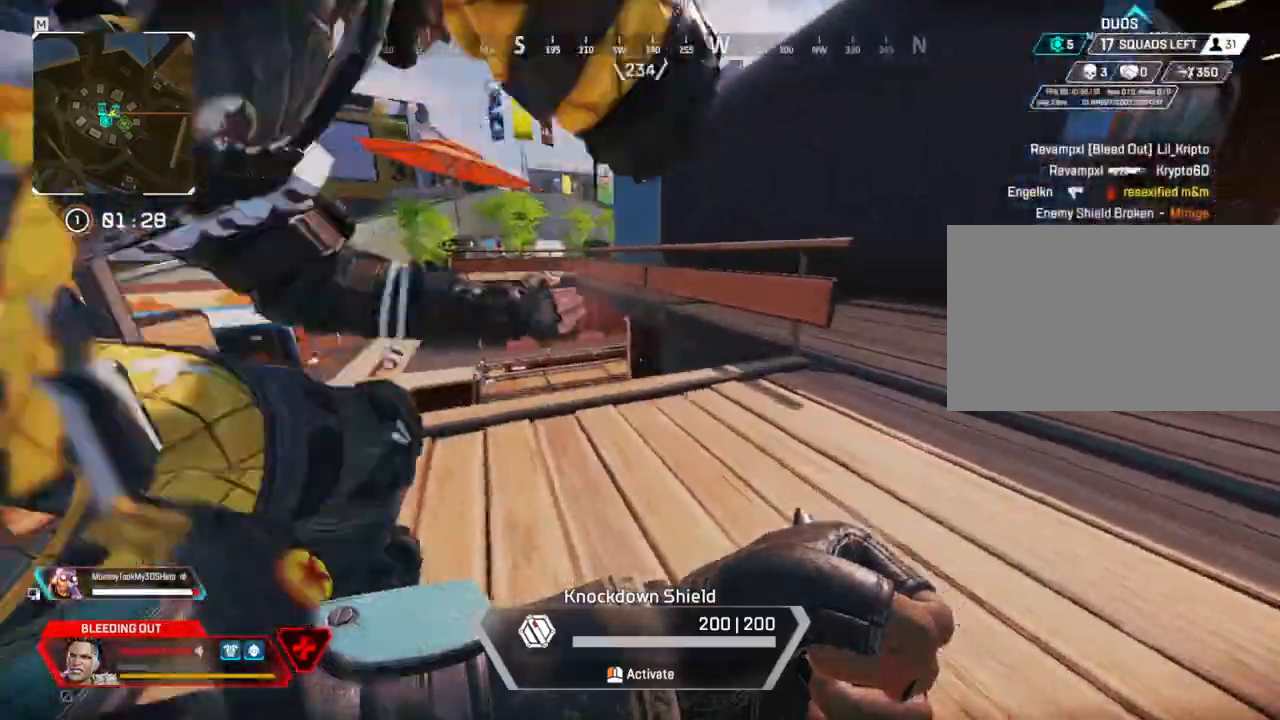
{"keys": ["a", "w"], "mouse": [], "events": []}
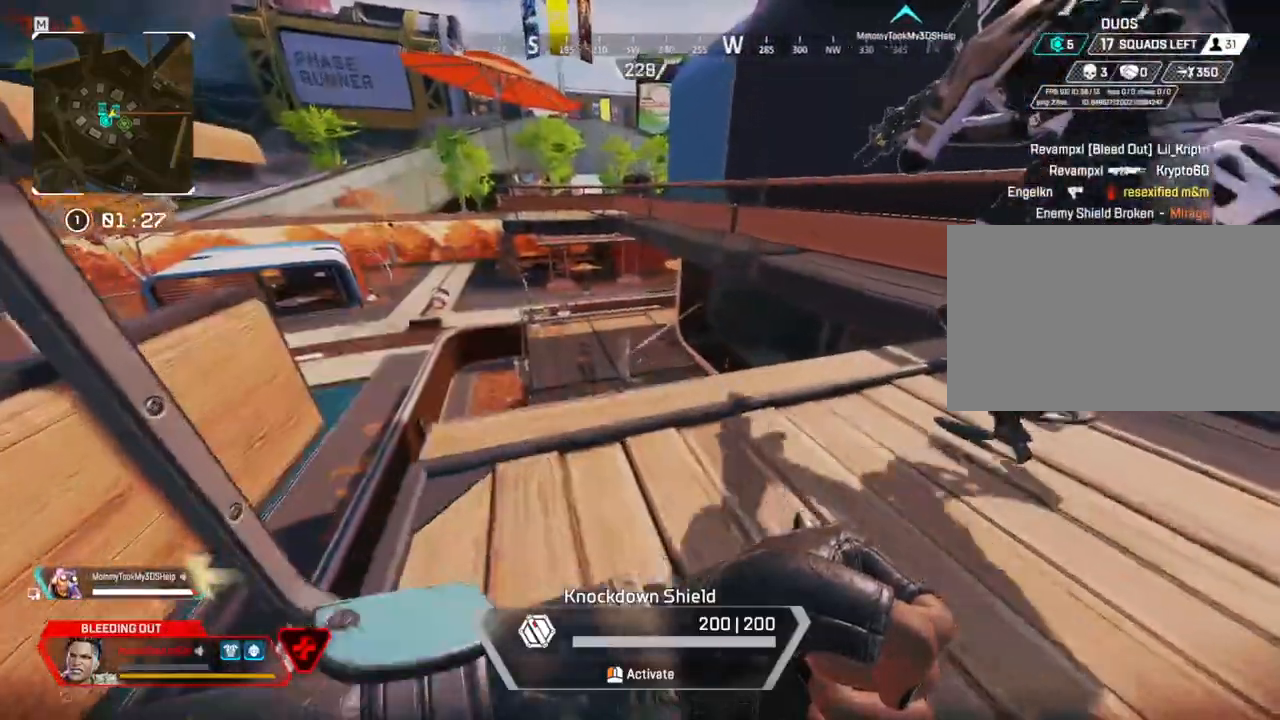
{"keys": [], "mouse": []}
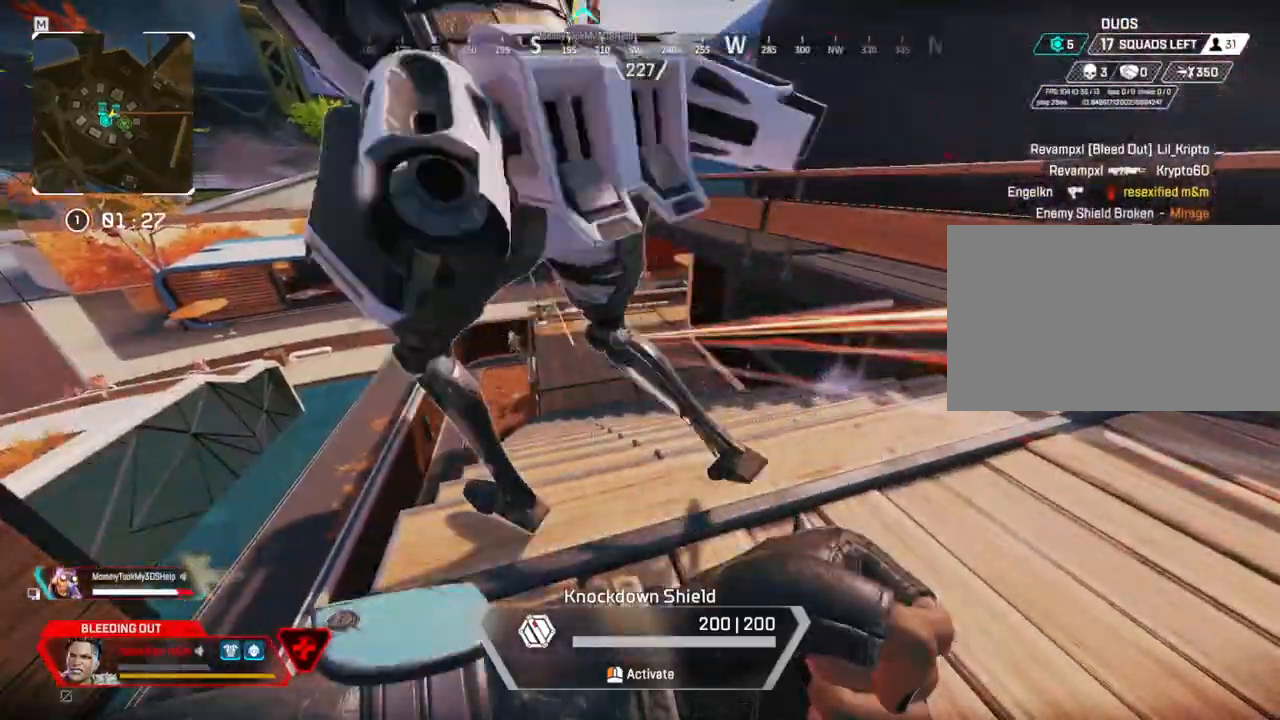
{"keys": ["d", "s"], "mouse": [], "events": [[84, "s", "down"], [167, "d", "down"]]}
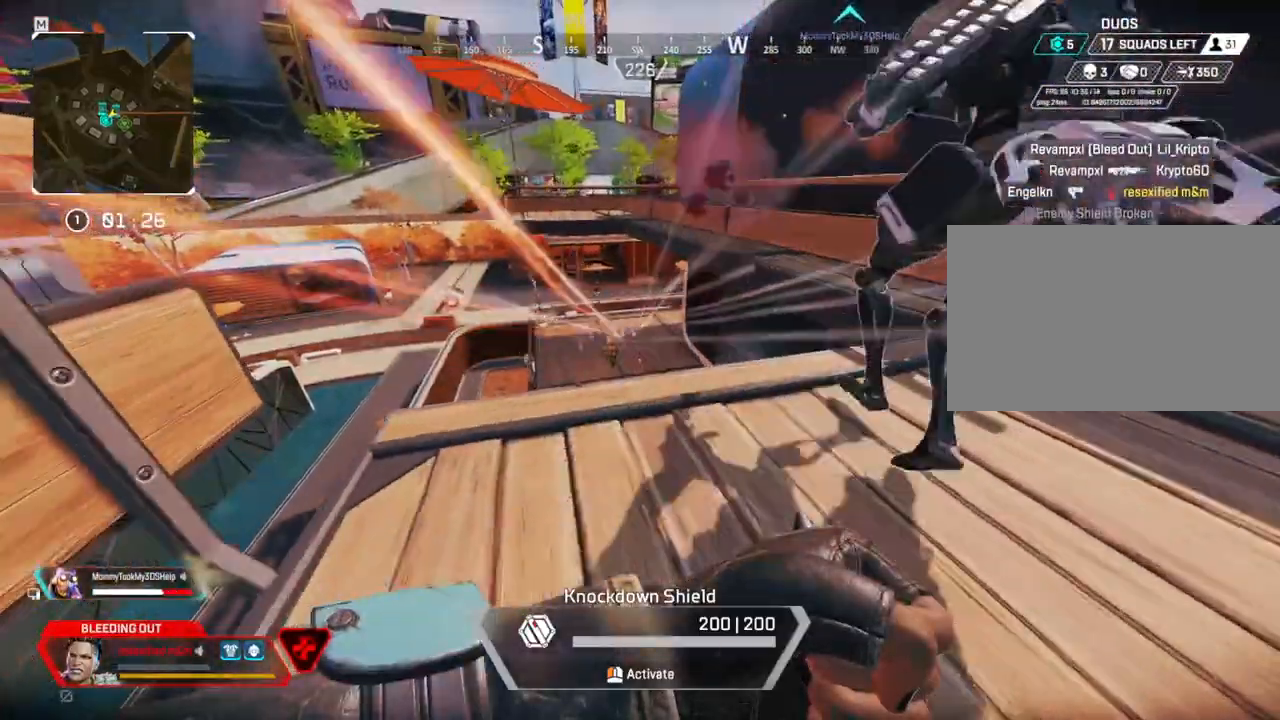
{"keys": ["d"], "mouse": [], "events": [[234, "s", "up"]]}
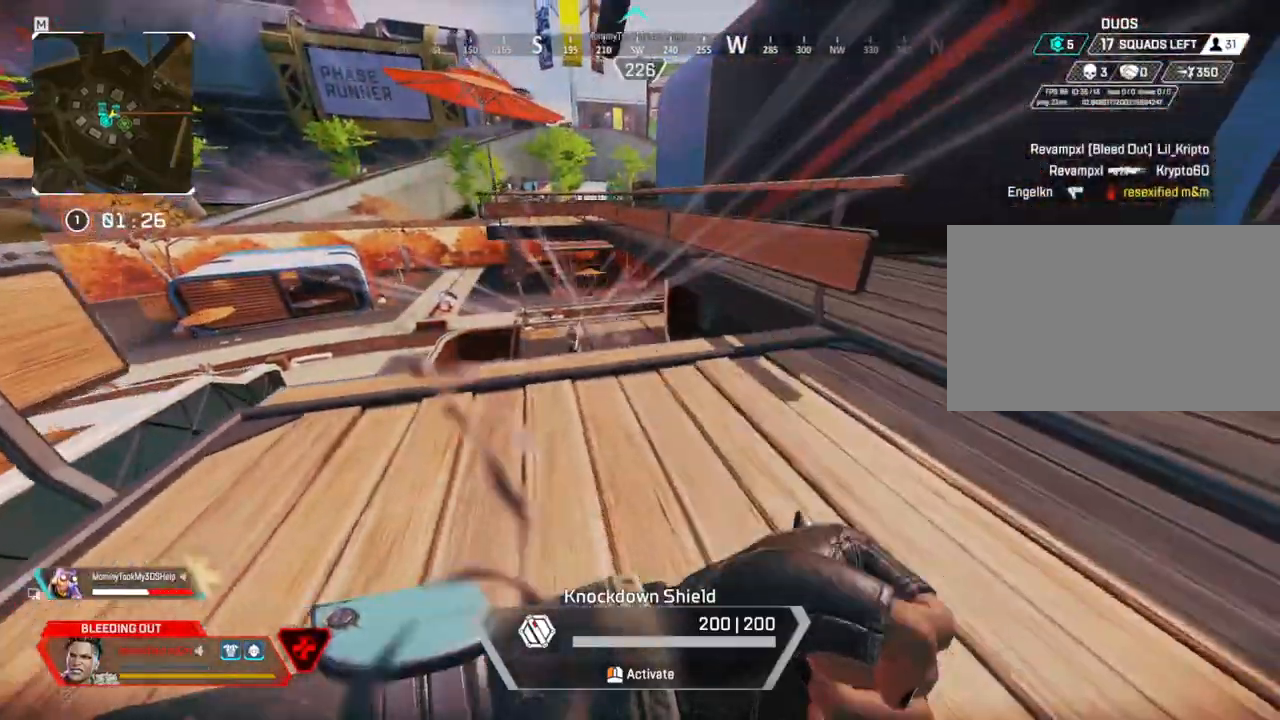
{"keys": ["a", "w"], "mouse": [], "events": [[117, "w", "down"], [167, "a", "down"], [167, "d", "up"]]}
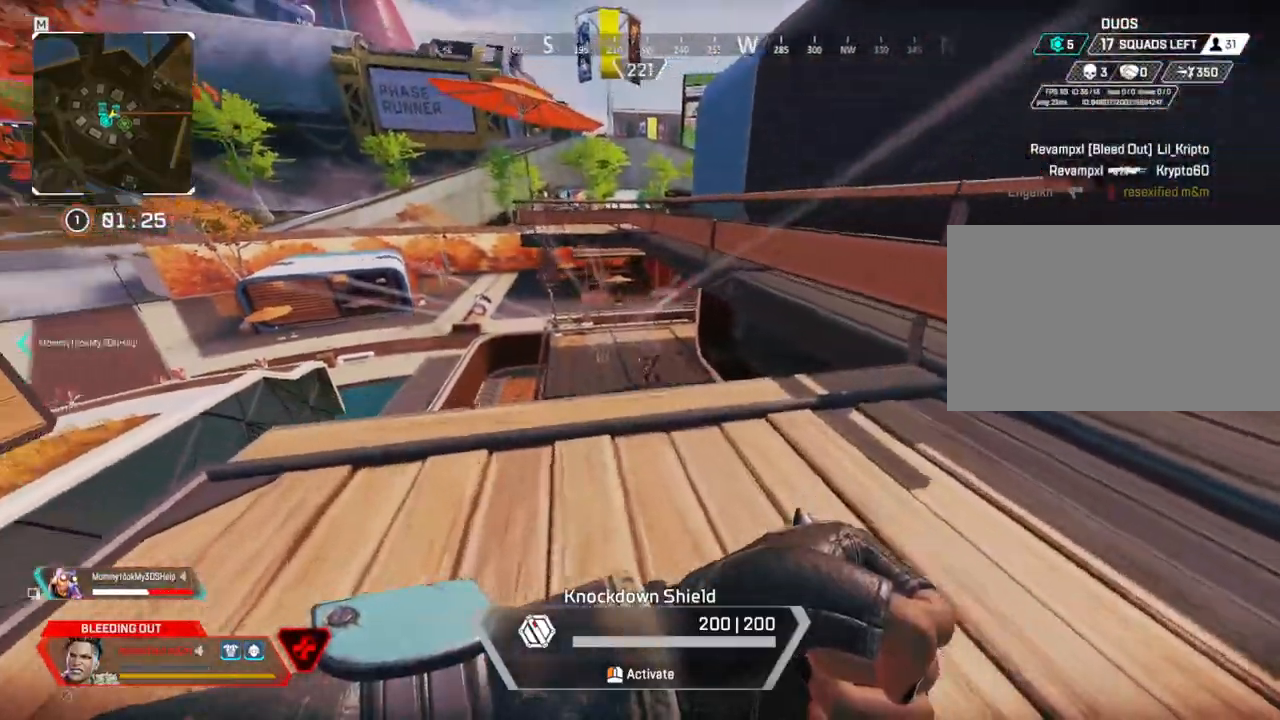
{"keys": ["d"], "mouse": [], "events": [[84, "w", "up"], [350, "d", "down"], [400, "a", "up"]]}
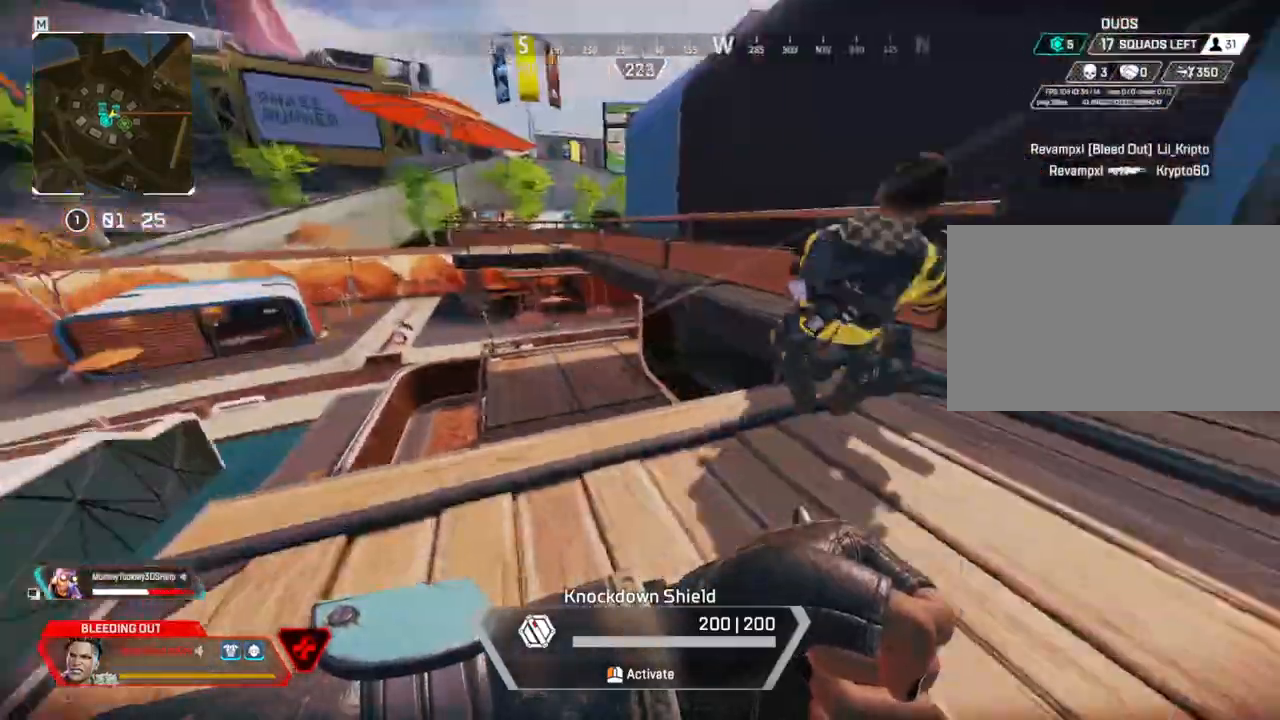
{"keys": ["d"], "mouse": [], "events": []}
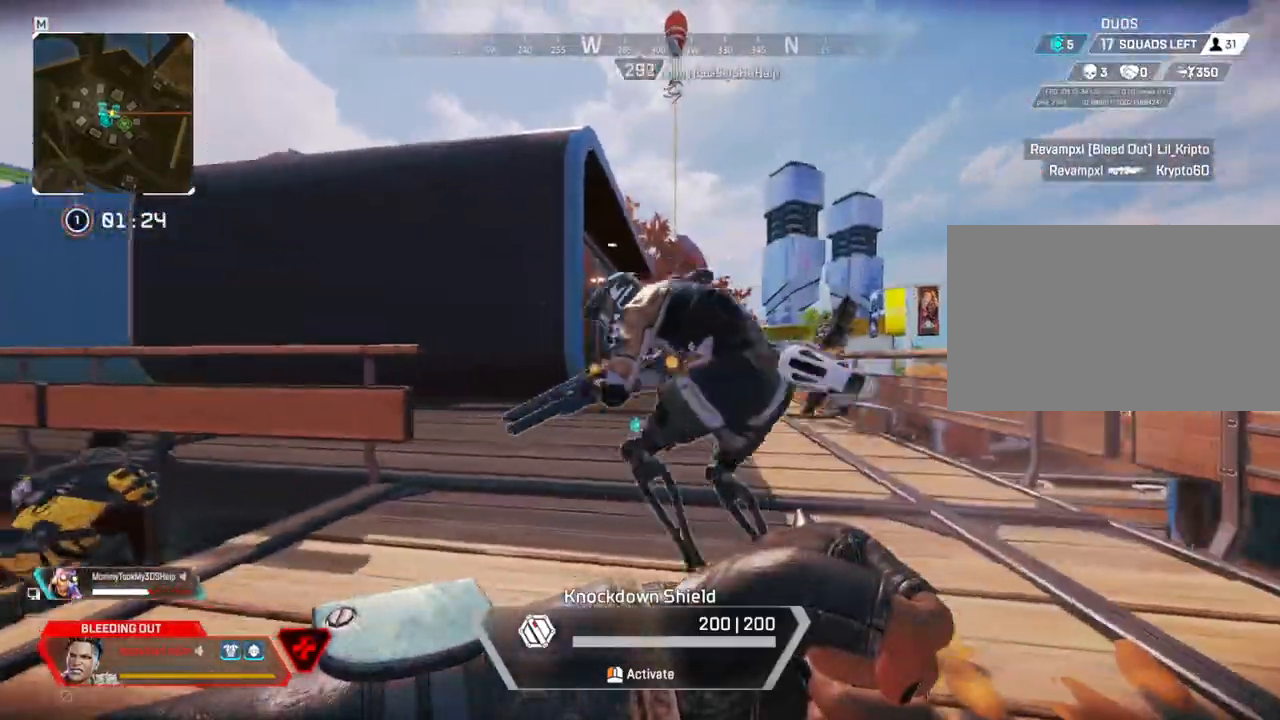
{"keys": ["a", "w"], "mouse": [], "events": [[334, "a", "down"], [434, "d", "up"], [484, "w", "down"]]}
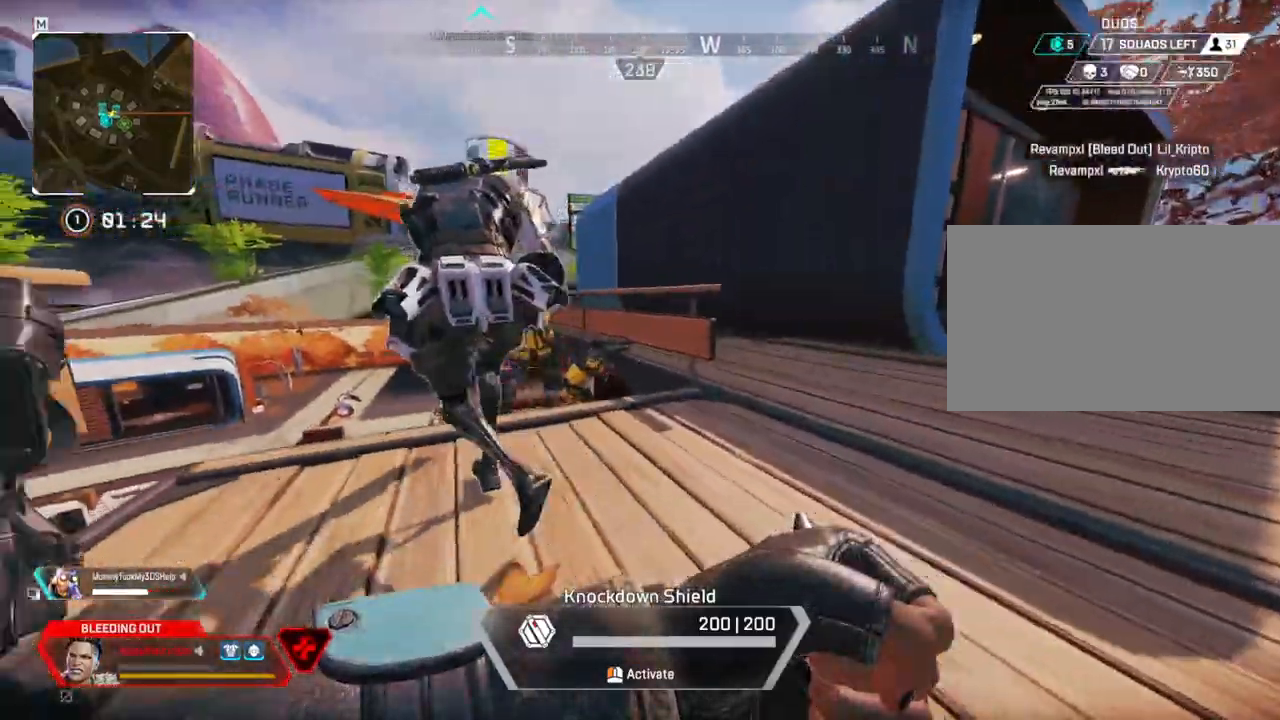
{"keys": ["a", "w"], "mouse": [], "events": []}
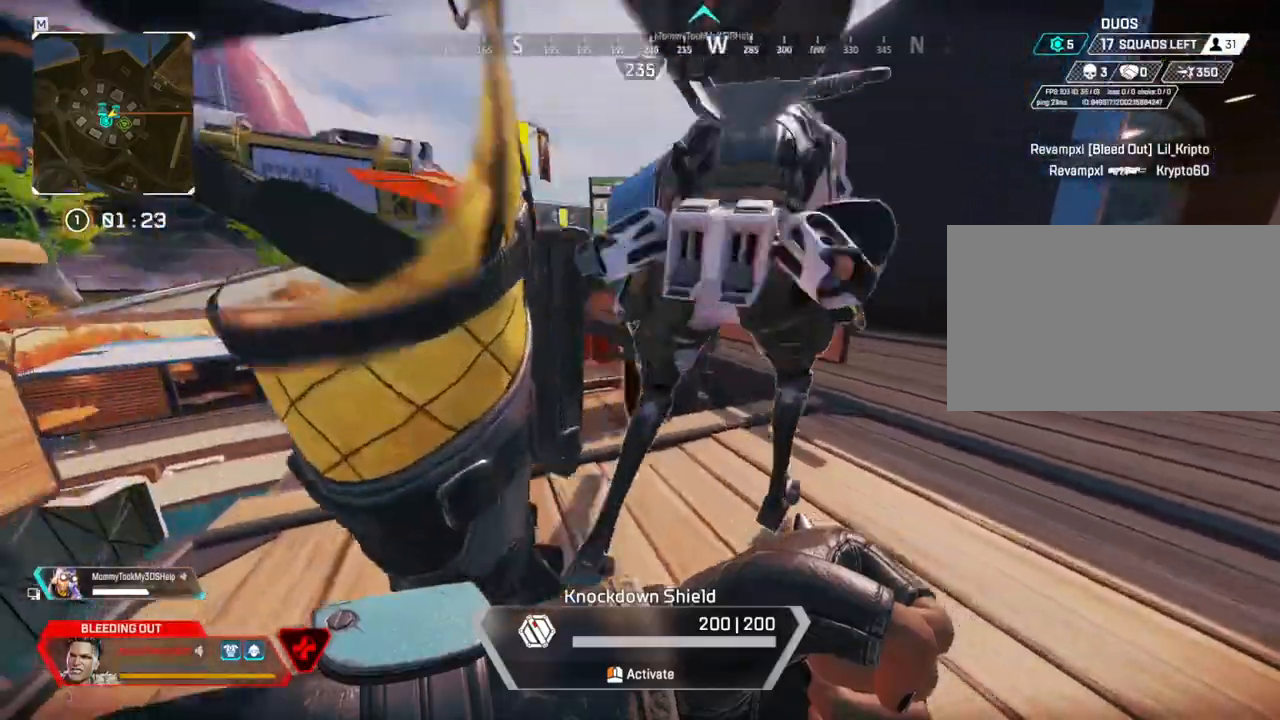
{"keys": ["a", "w"], "mouse": [], "events": []}
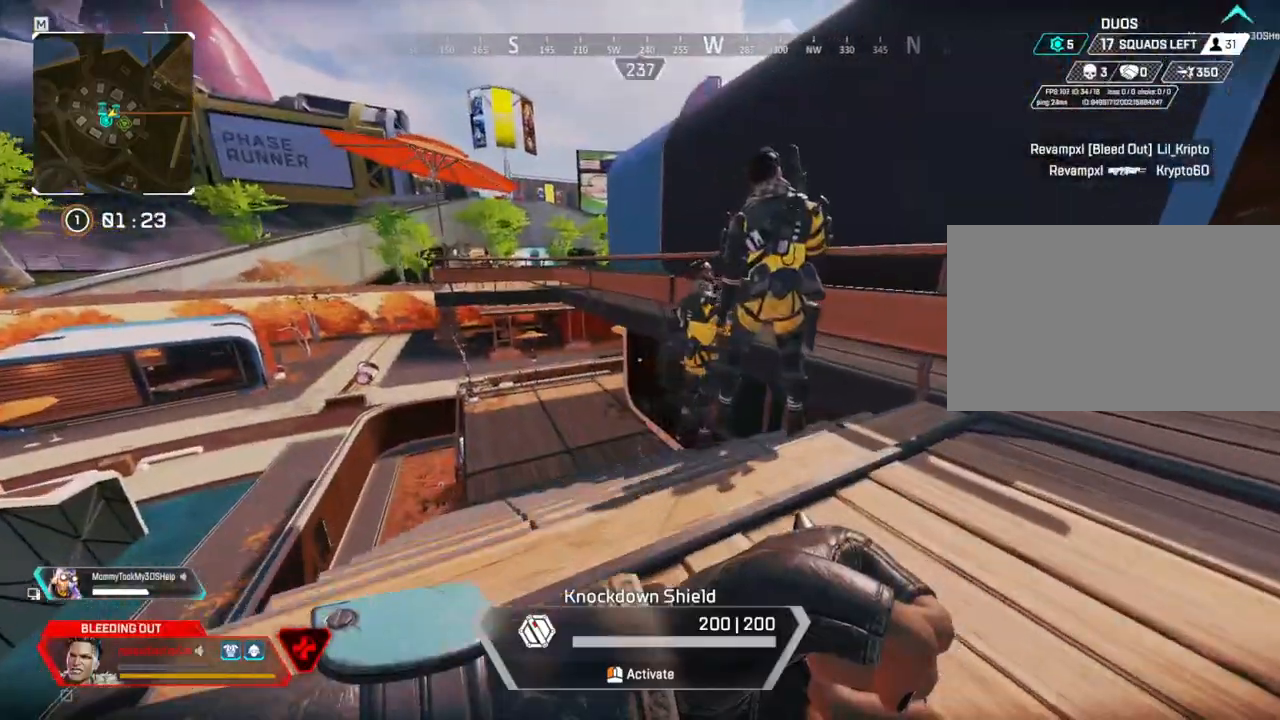
{"keys": ["d"], "mouse": [], "events": [[67, "w", "up"], [484, "a", "up"], [484, "d", "down"]]}
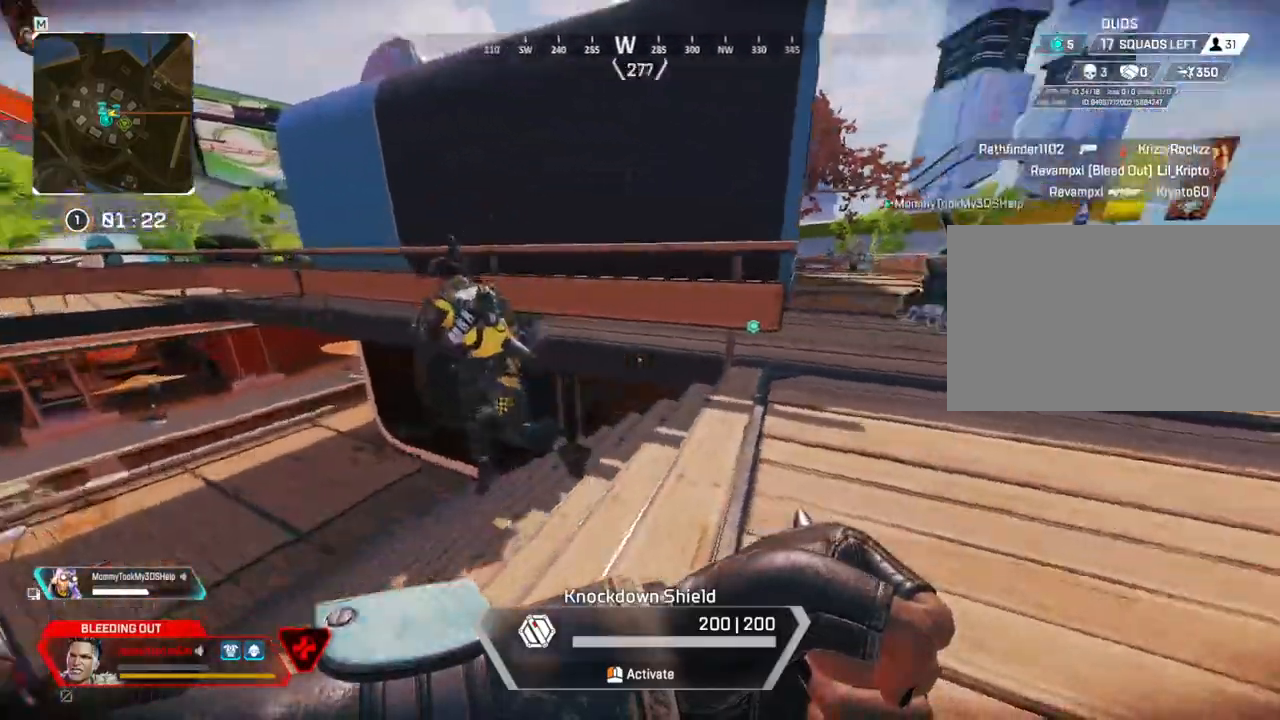
{"keys": ["d"], "mouse": [], "events": []}
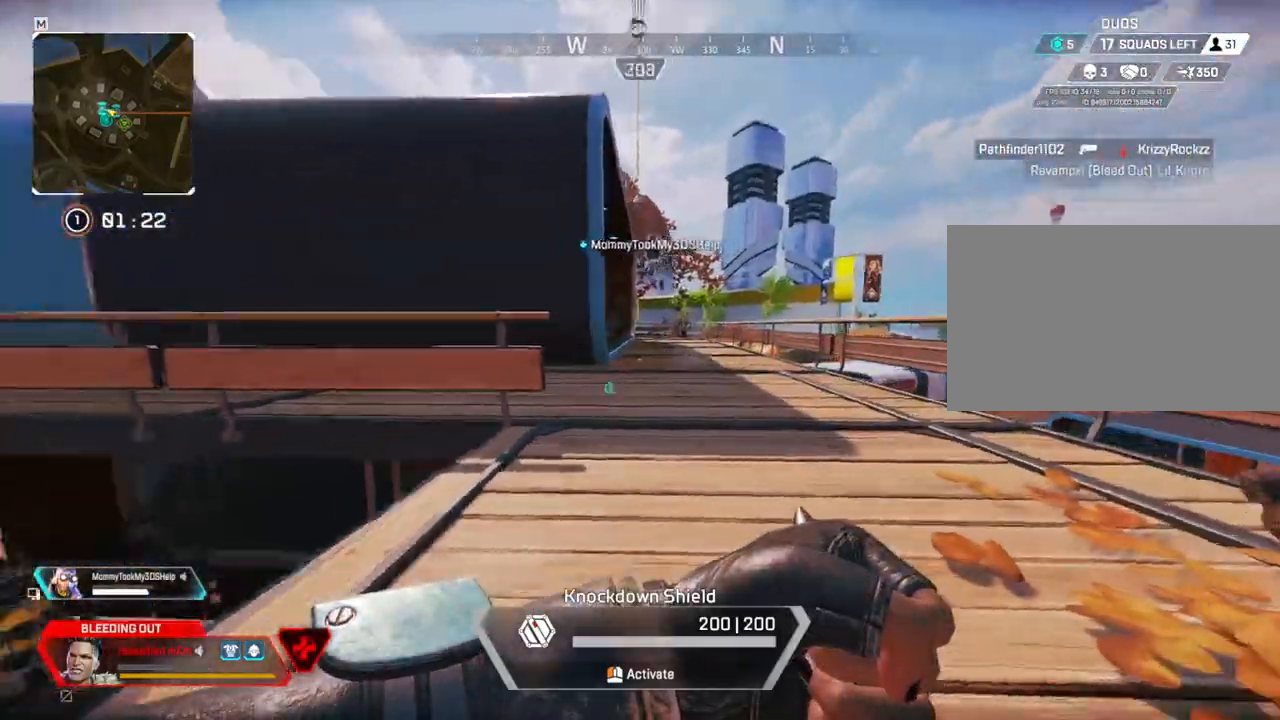
{"keys": ["a", "w"], "mouse": []}
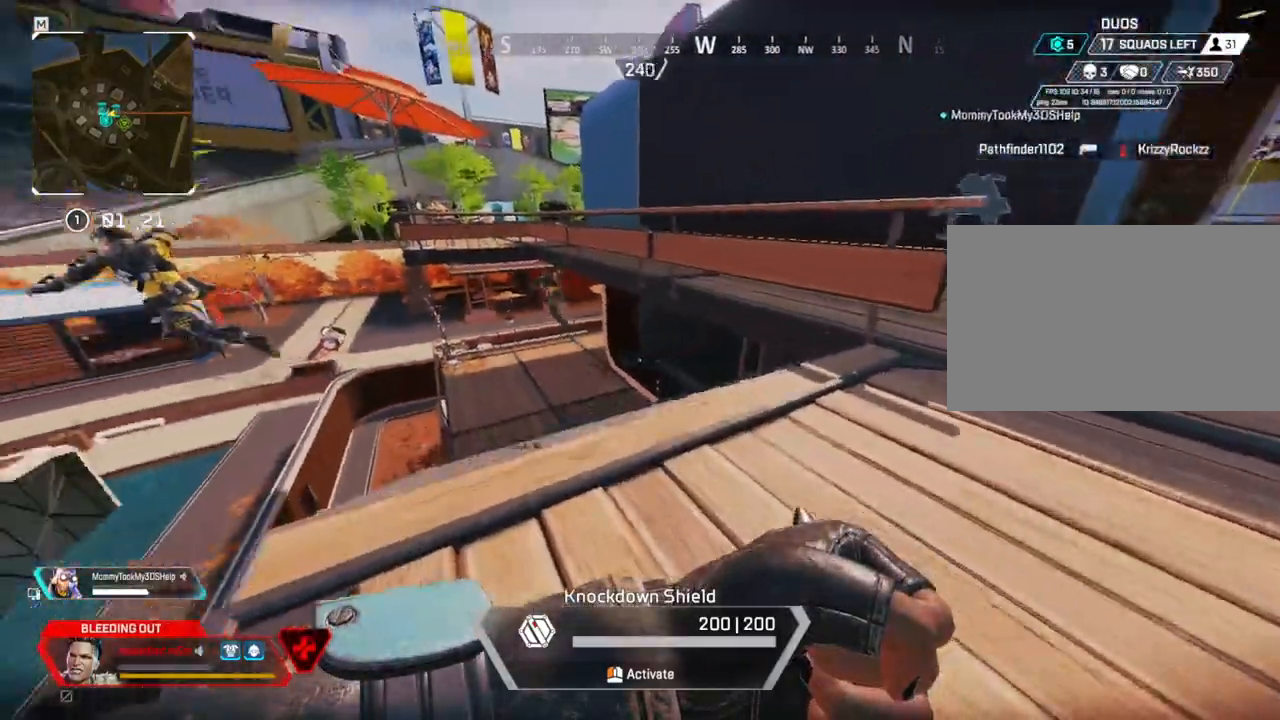
{"keys": ["a", "w"], "mouse": [], "events": [[17, "w", "up"], [67, "a", "up"], [67, "d", "down"], [200, "a", "down"], [300, "d", "up"], [334, "w", "down"]]}
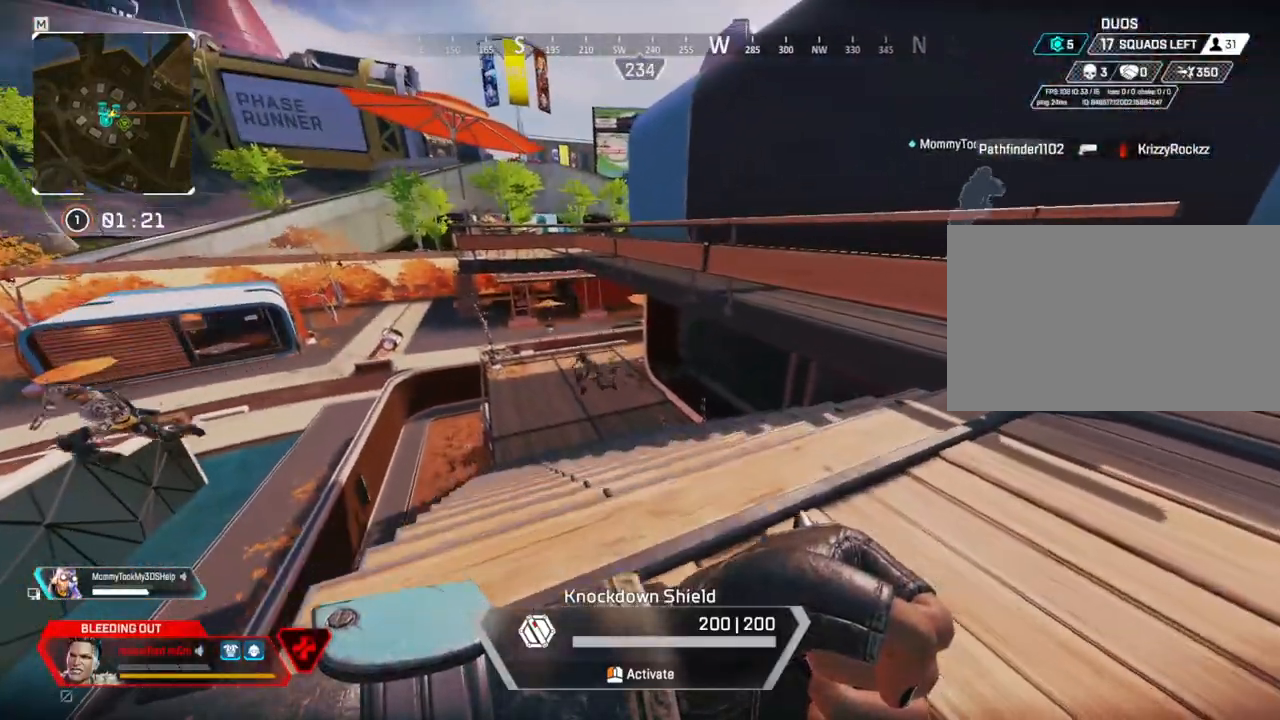
{"keys": ["d"], "mouse": ["wheel"], "events": [[117, "a", "up"], [117, "w", "up"], [167, "d", "down"], [450, "mouse_wheel", "down"]]}
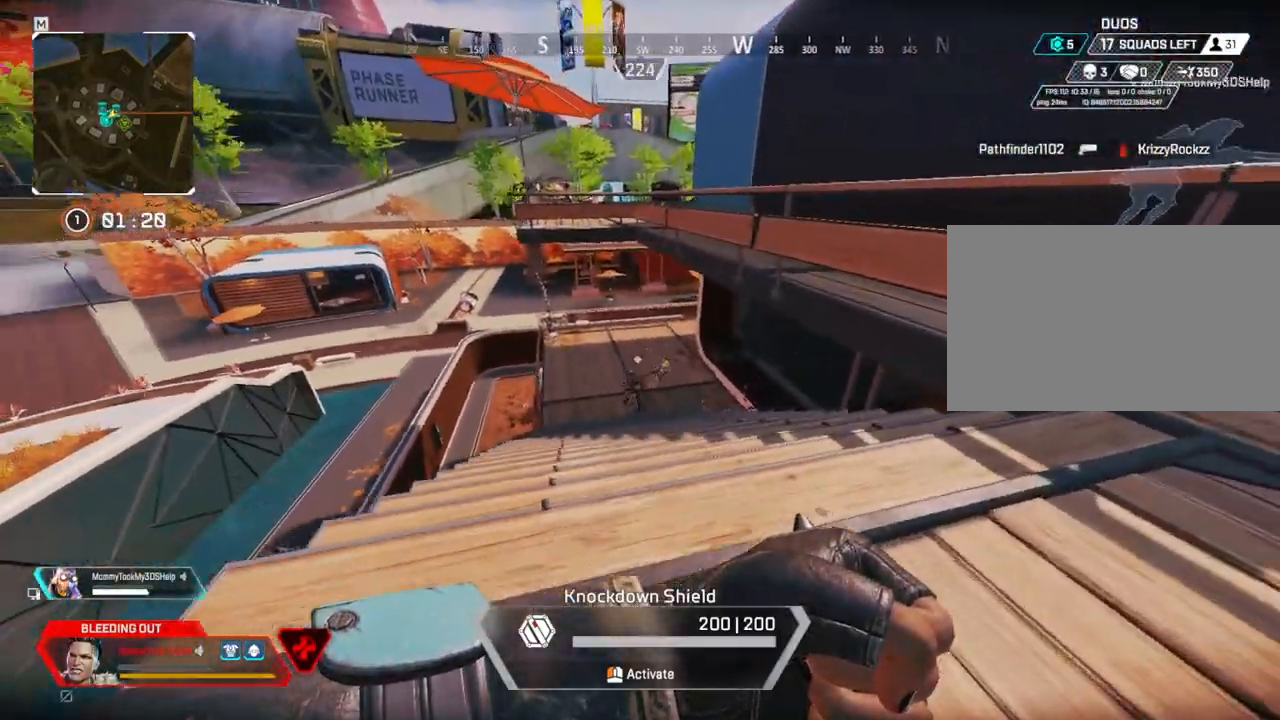
{"keys": ["a"], "mouse": []}
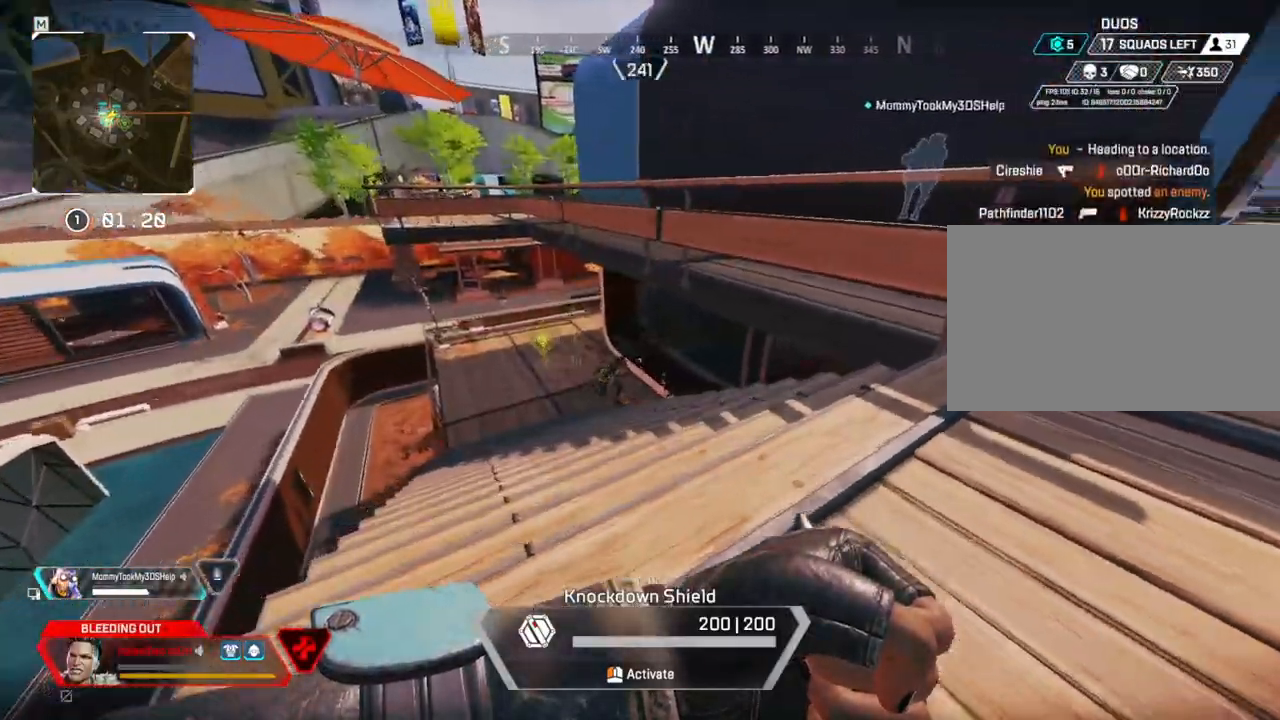
{"keys": ["d"], "mouse": []}
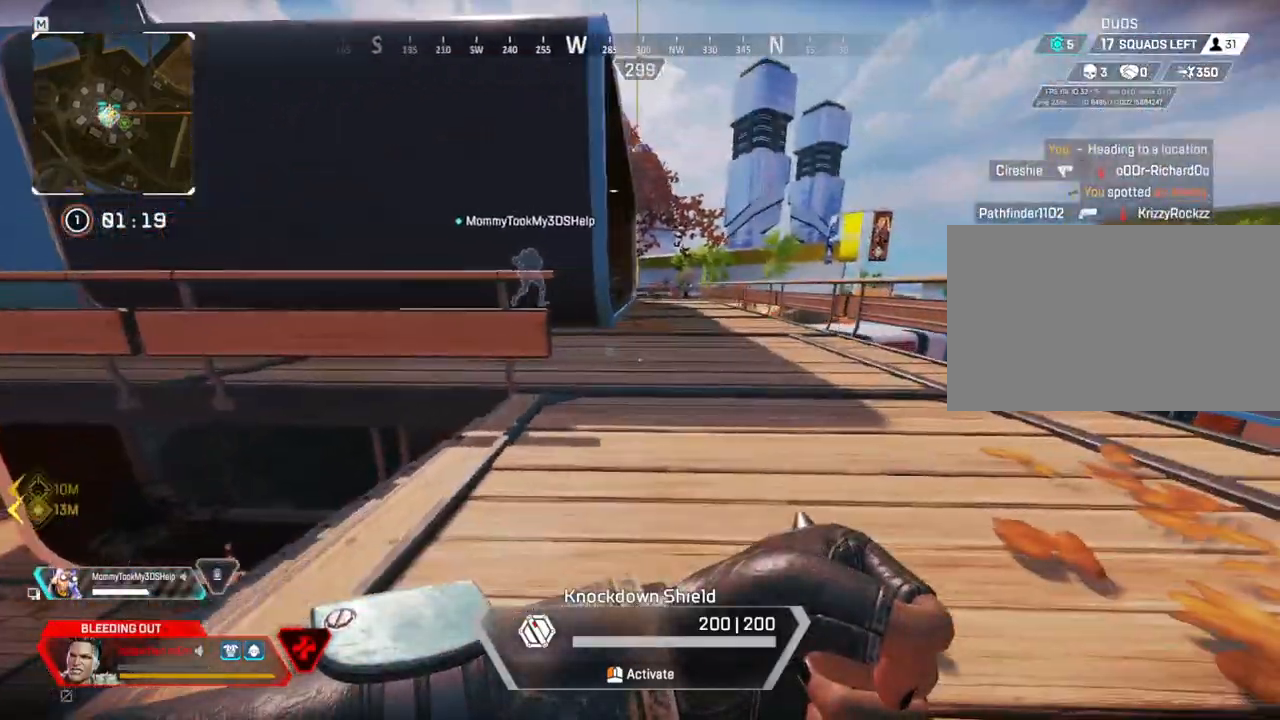
{"keys": ["a"], "mouse": []}
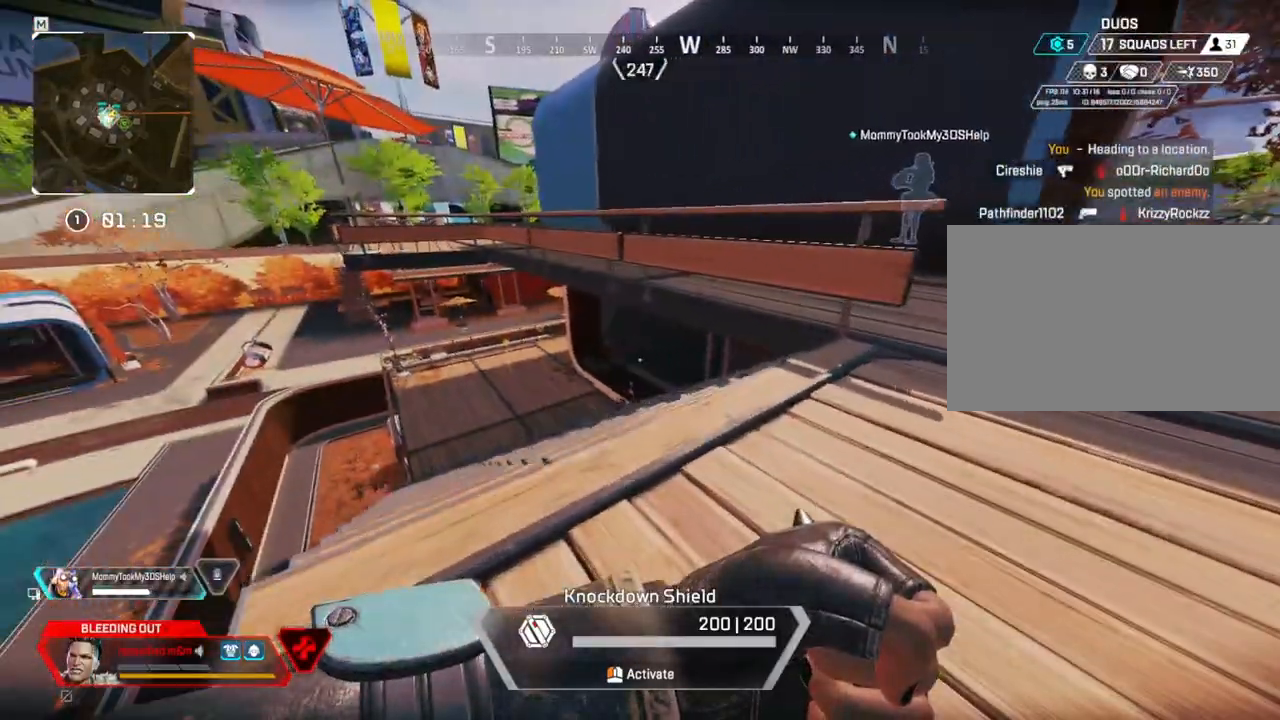
{"keys": ["d"], "mouse": [], "events": [[250, "d", "down"], [300, "a", "up"]]}
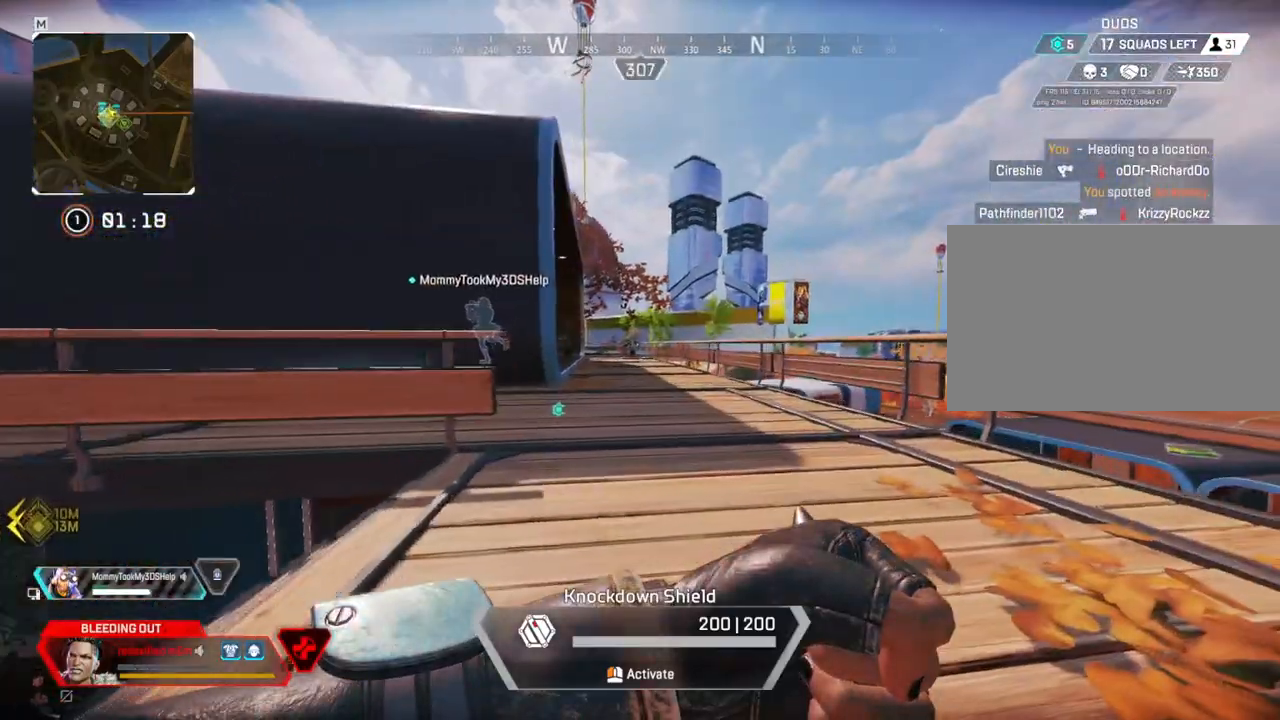
{"keys": ["d"], "mouse": [], "events": []}
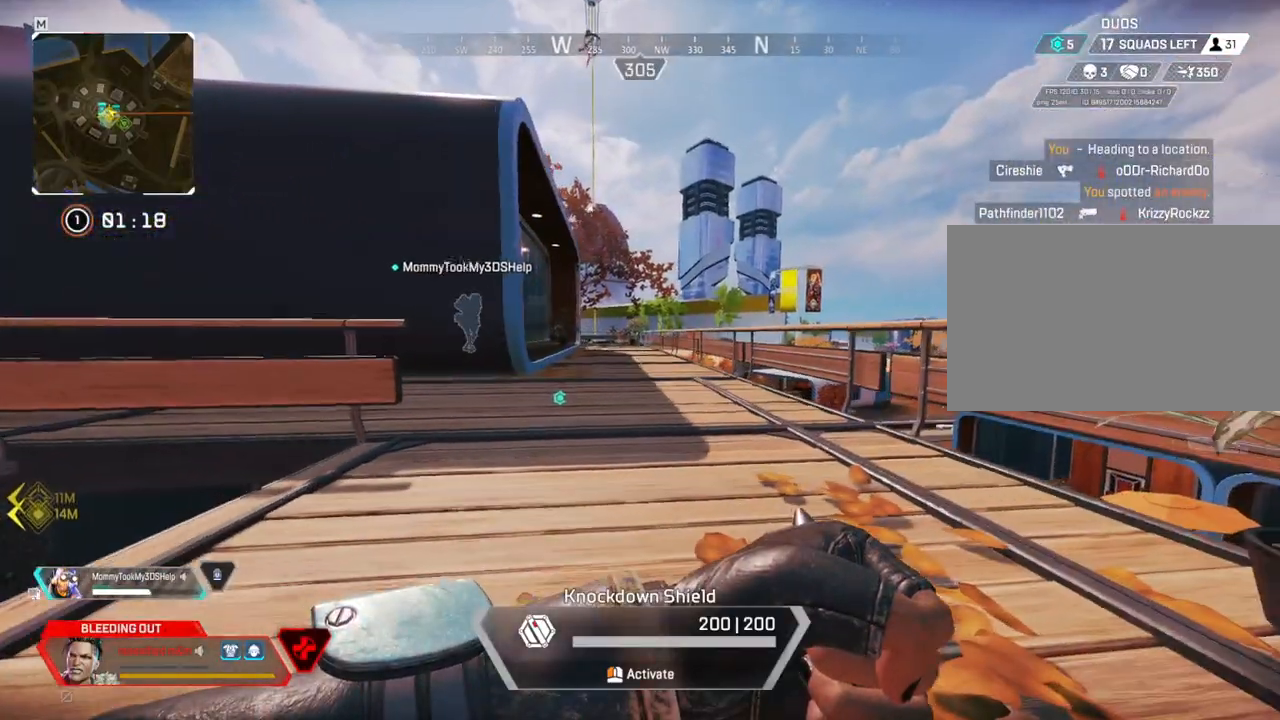
{"keys": ["d"], "mouse": [], "events": []}